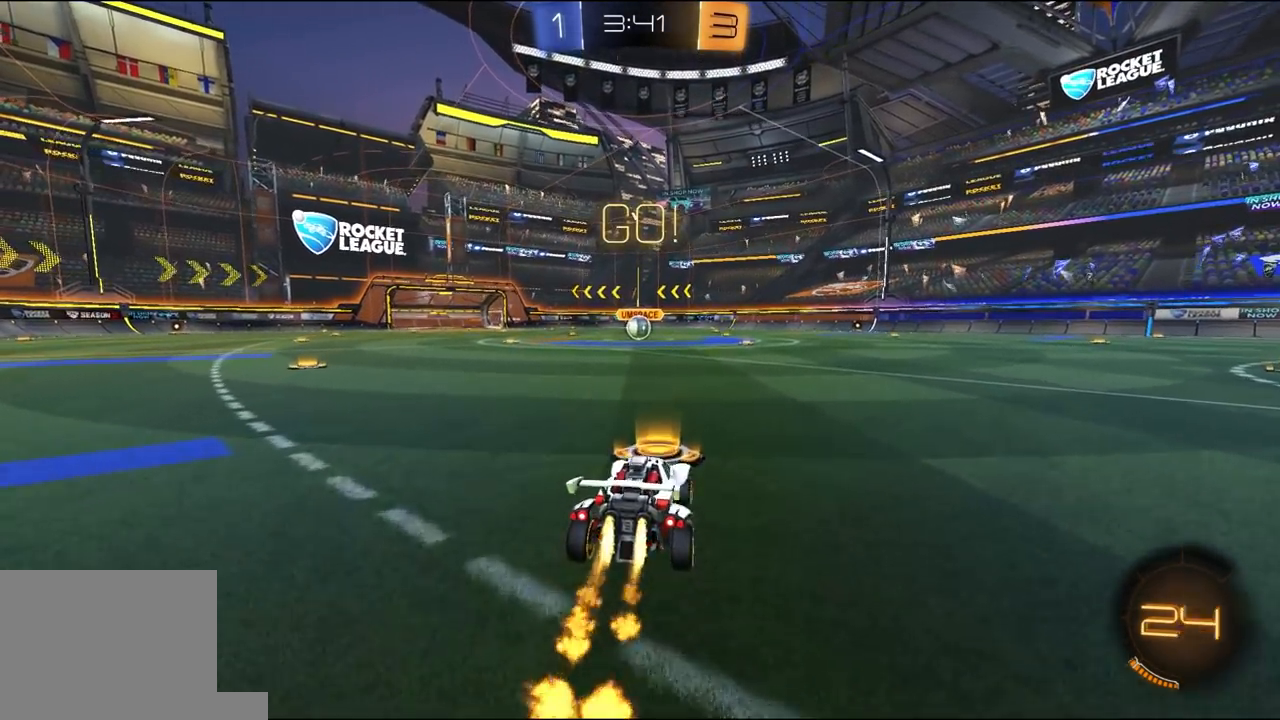
Gameplay with a controller (Xbox layout); each line is a JSON object with the inputs held at the frame after it. "events" lists button and stick changes between this image and that frame as [ms after this image, input, new state], when the widget could be followed in between.
{"buttons": ["L1", "R1", "R2", "L3"], "left_stick": "down-left", "right_stick": "center", "events": [[33, "A", "down"], [67, "left_stick", "up"], [100, "L1", "down"], [100, "L3", "down"], [200, "A", "up"], [200, "Y", "down"], [200, "left_stick", "down-left"], [267, "Y", "up"], [300, "left_stick", "down"], [333, "Y", "down"], [433, "Y", "up"], [433, "left_stick", "down-left"]]}
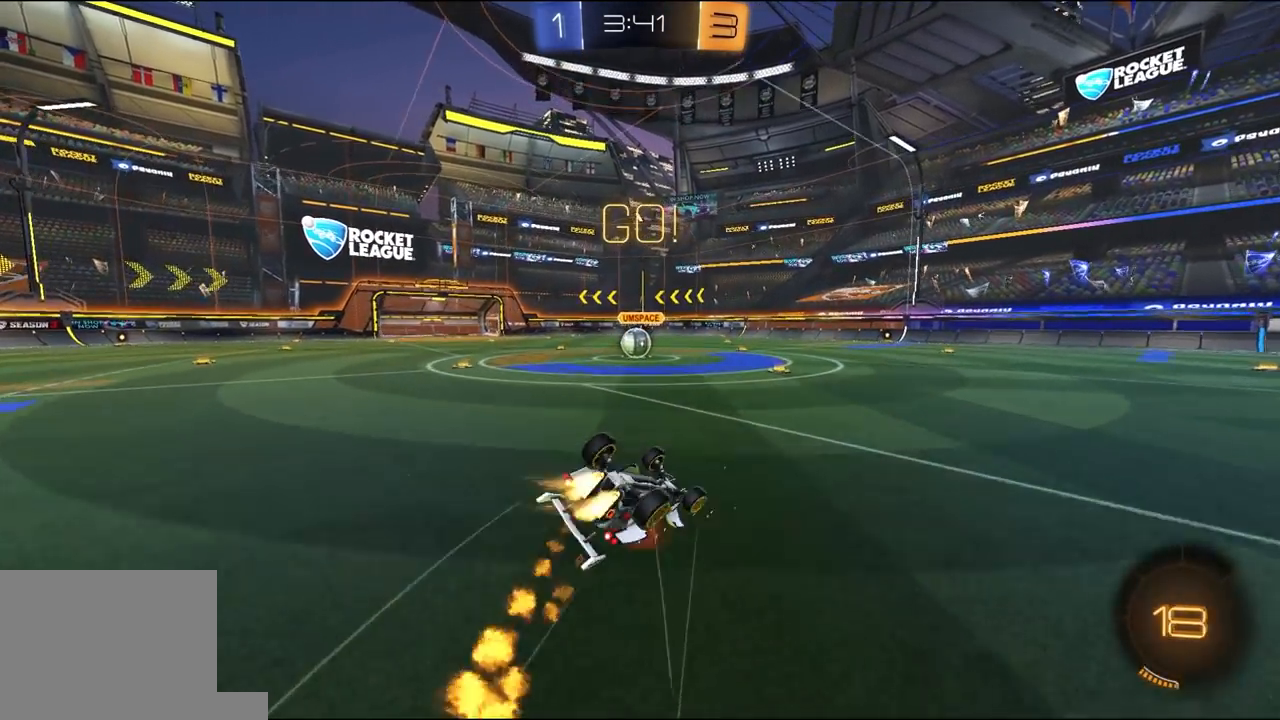
{"buttons": ["R1", "R2"], "left_stick": "down-left", "right_stick": "center", "events": [[67, "L3", "up"], [433, "L1", "up"]]}
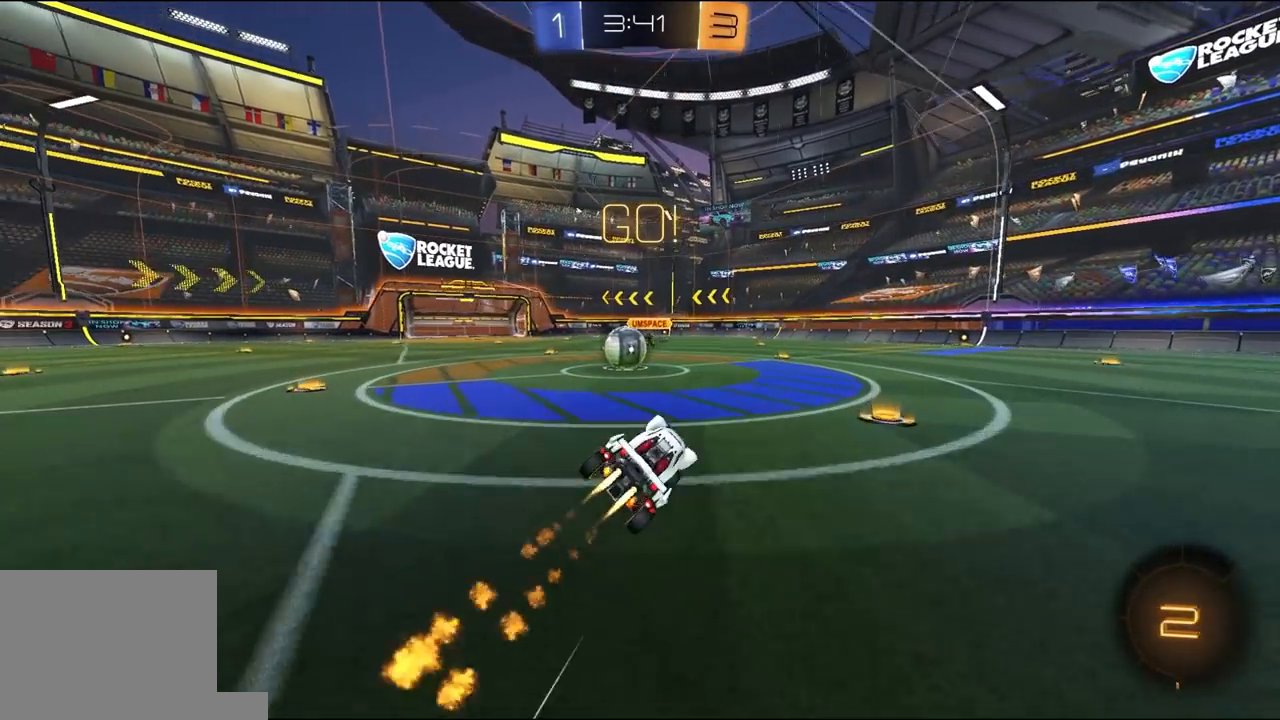
{"buttons": ["A", "L1", "R1", "R2", "L3"], "left_stick": "left", "right_stick": "center", "events": [[33, "left_stick", "left"], [400, "A", "down"], [467, "A", "up"], [467, "L1", "down"], [467, "L3", "down"], [500, "A", "down"]]}
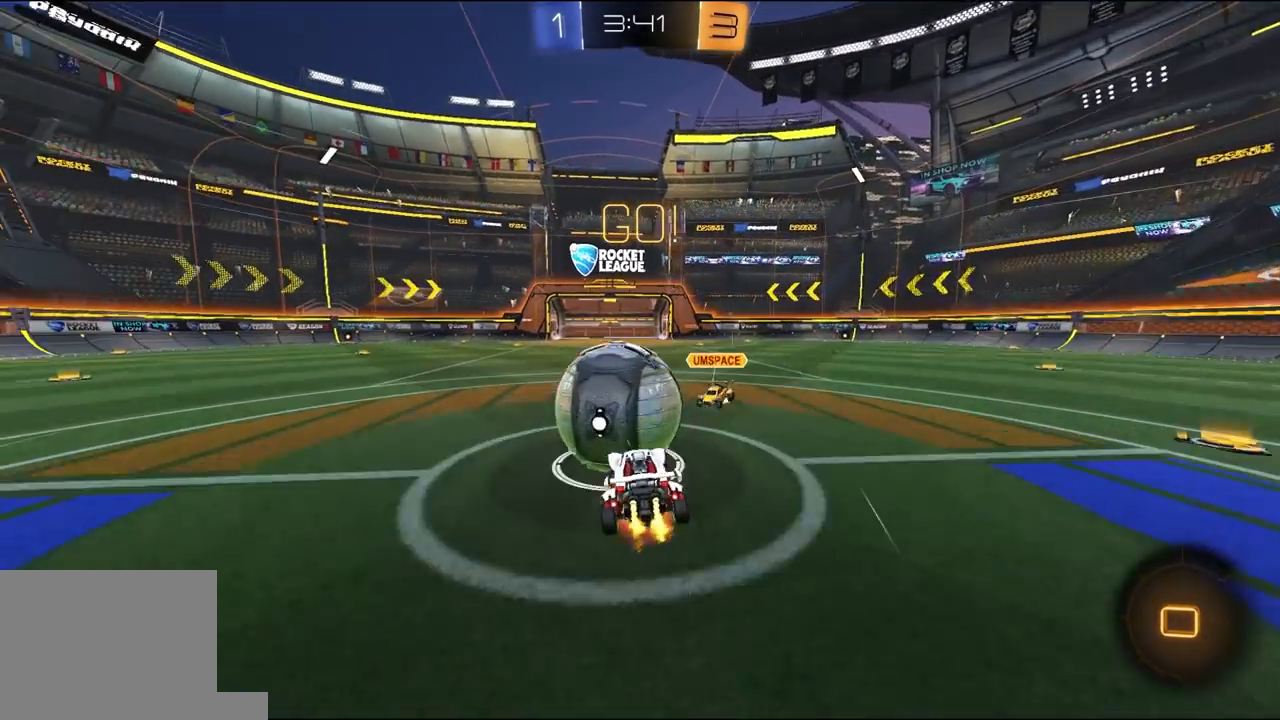
{"buttons": ["Y", "L1", "R2"], "left_stick": "down-left", "right_stick": "center", "events": [[33, "X", "down"], [67, "Y", "down"], [67, "left_stick", "down-left"], [100, "A", "up"], [100, "X", "up"], [133, "Y", "up"], [200, "Y", "down"], [267, "L3", "up"], [300, "R1", "up"], [300, "Y", "up"], [400, "Y", "down"]]}
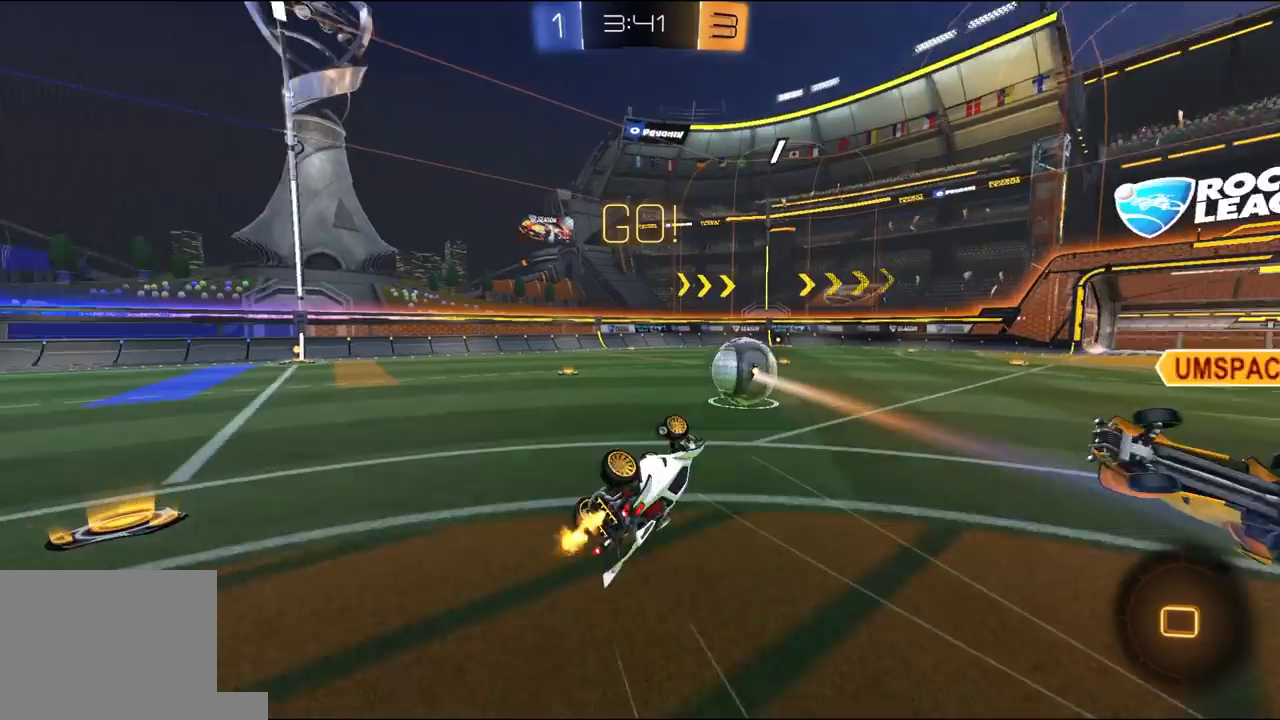
{"buttons": ["R2"], "left_stick": "up-right", "right_stick": "center", "events": [[50, "Y", "up"], [150, "L1", "up"], [183, "left_stick", "up-left"], [250, "Y", "down"], [383, "Y", "up"], [383, "left_stick", "up-right"]]}
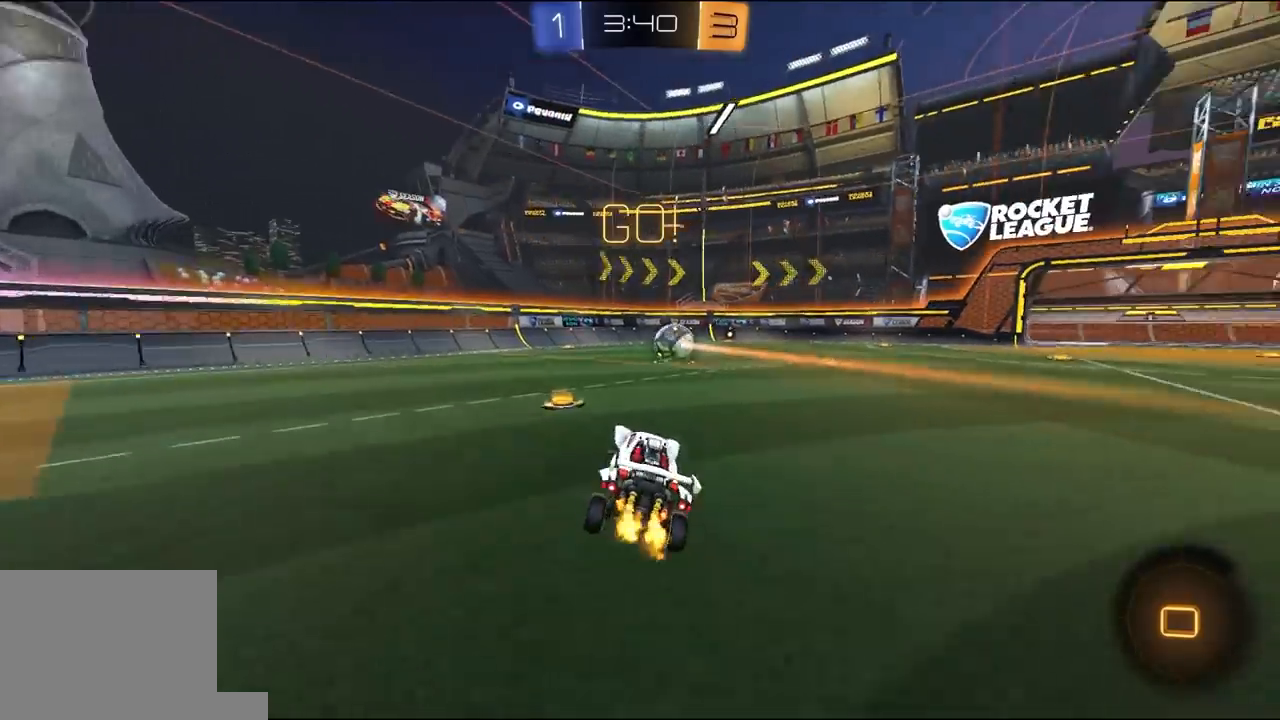
{"buttons": ["L1", "R1", "R2", "L3"], "left_stick": "up-right", "right_stick": "center", "events": [[17, "left_stick", "center"], [50, "R1", "down"], [117, "left_stick", "right"], [250, "A", "down"], [283, "L1", "down"], [317, "A", "up"], [317, "L3", "down"], [350, "A", "down"], [383, "X", "down"], [383, "Y", "down"], [417, "A", "up"], [417, "X", "up"], [483, "Y", "up"], [483, "left_stick", "up-right"]]}
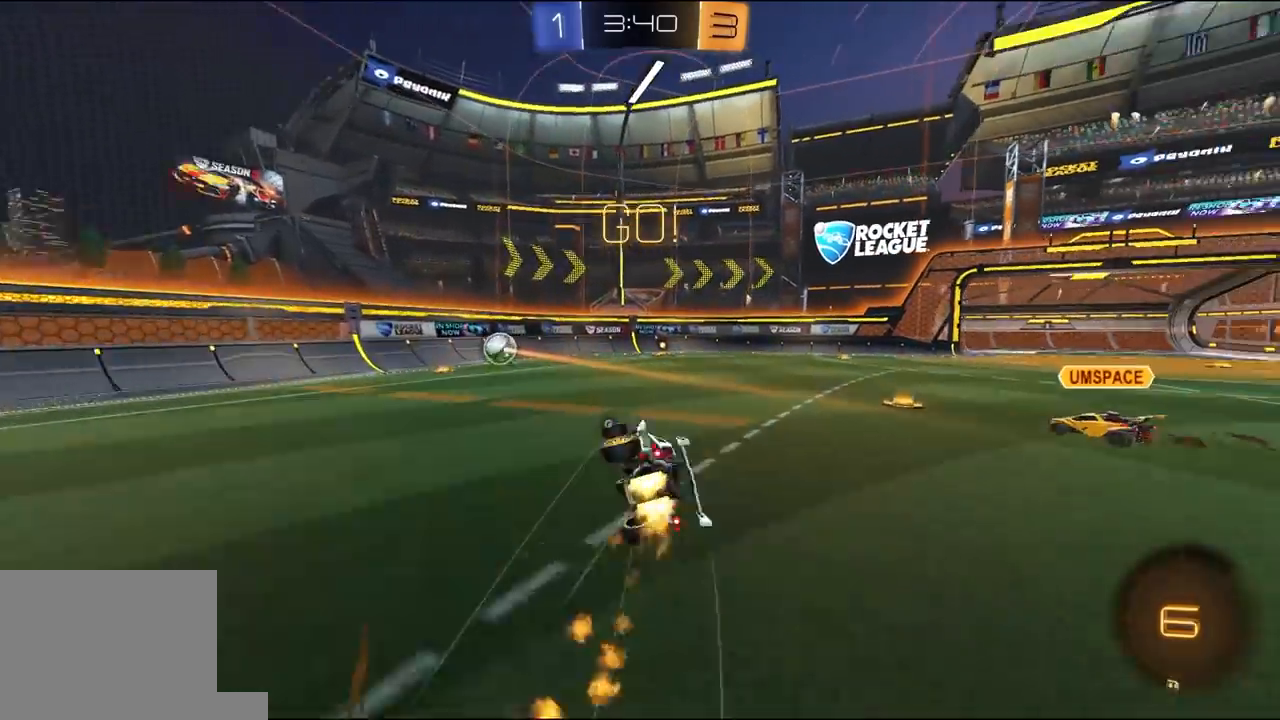
{"buttons": ["L1", "R1", "R2"], "left_stick": "right", "right_stick": "center", "events": [[117, "L3", "up"], [200, "left_stick", "right"]]}
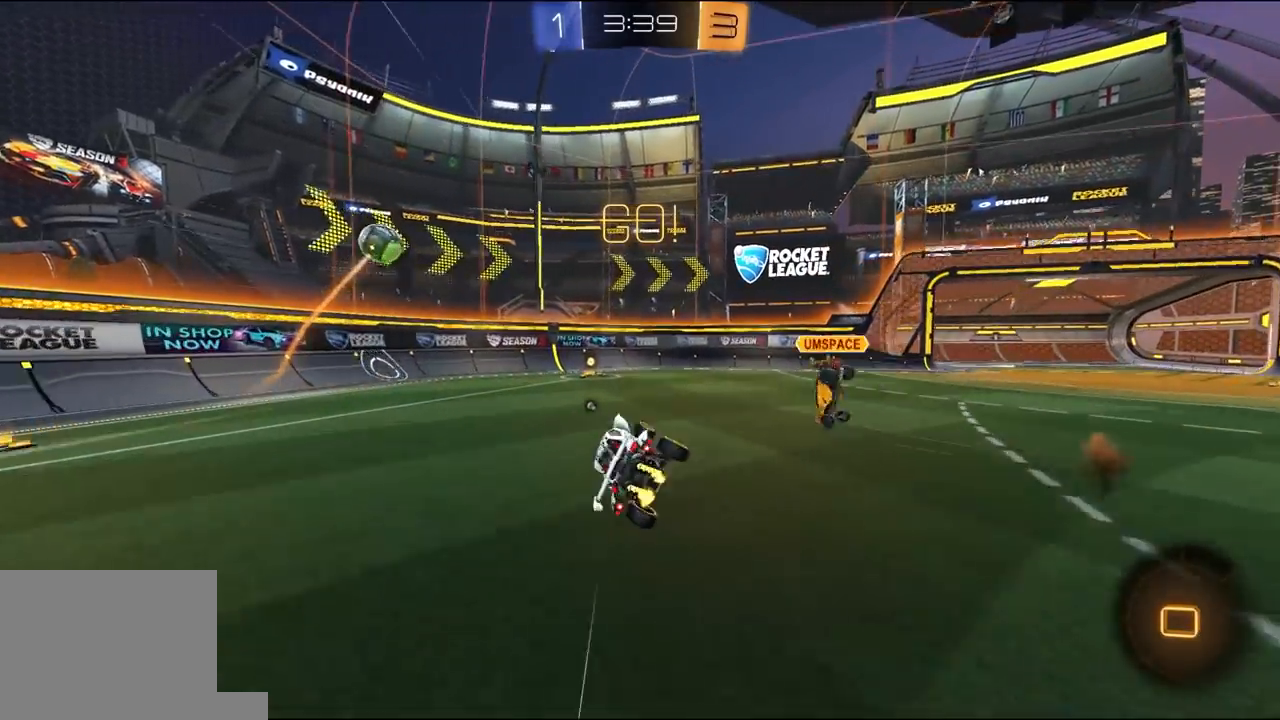
{"buttons": ["R1", "R2"], "left_stick": "left", "right_stick": "center", "events": [[17, "L1", "up"], [83, "left_stick", "center"], [417, "left_stick", "left"]]}
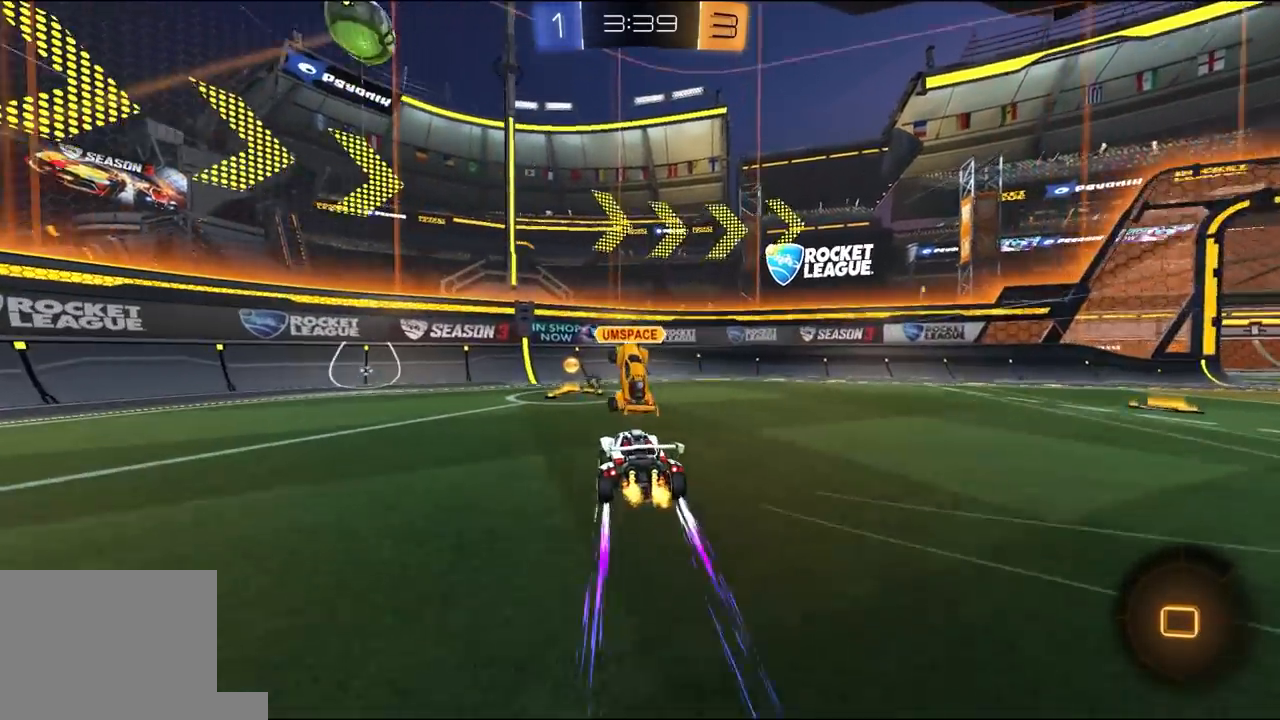
{"buttons": ["R2"], "left_stick": "left", "right_stick": "center", "events": [[117, "left_stick", "center"], [283, "left_stick", "left"], [317, "L1", "down"], [317, "Y", "down"], [450, "R1", "up"], [450, "Y", "up"], [483, "L1", "up"]]}
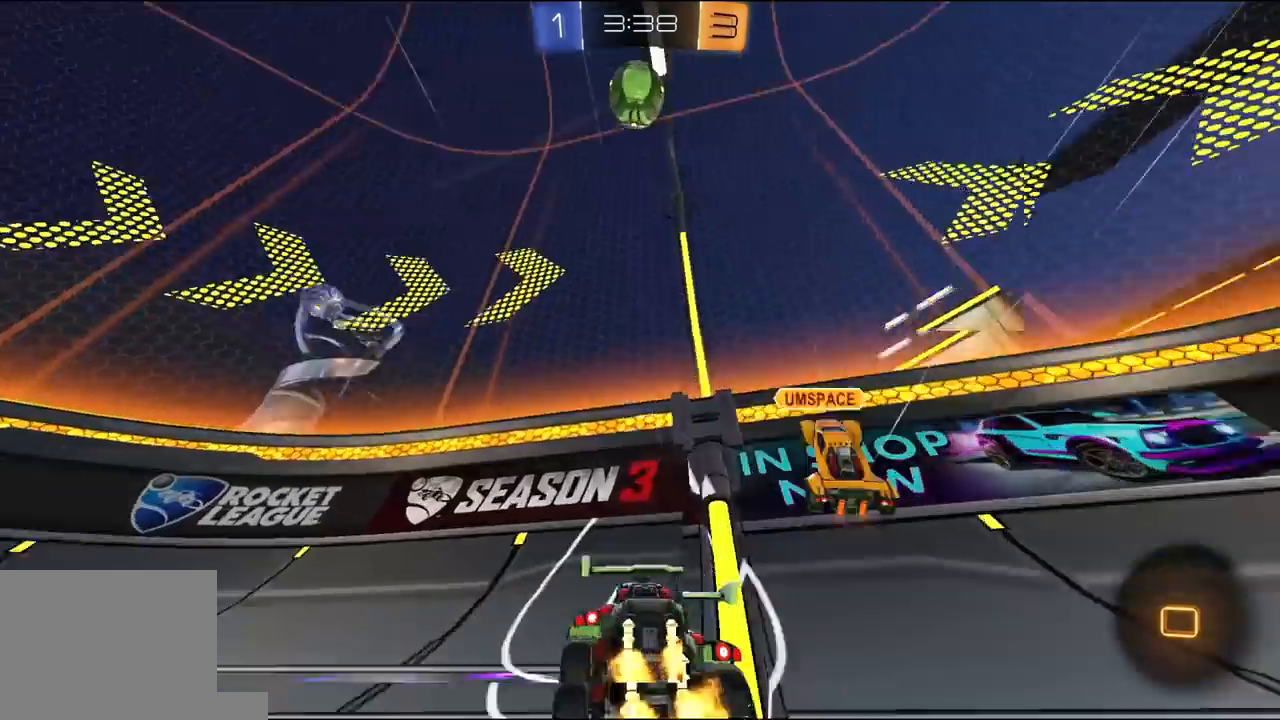
{"buttons": ["R2"], "left_stick": "center", "right_stick": "center", "events": [[217, "L1", "down"], [283, "L1", "up"], [450, "left_stick", "center"]]}
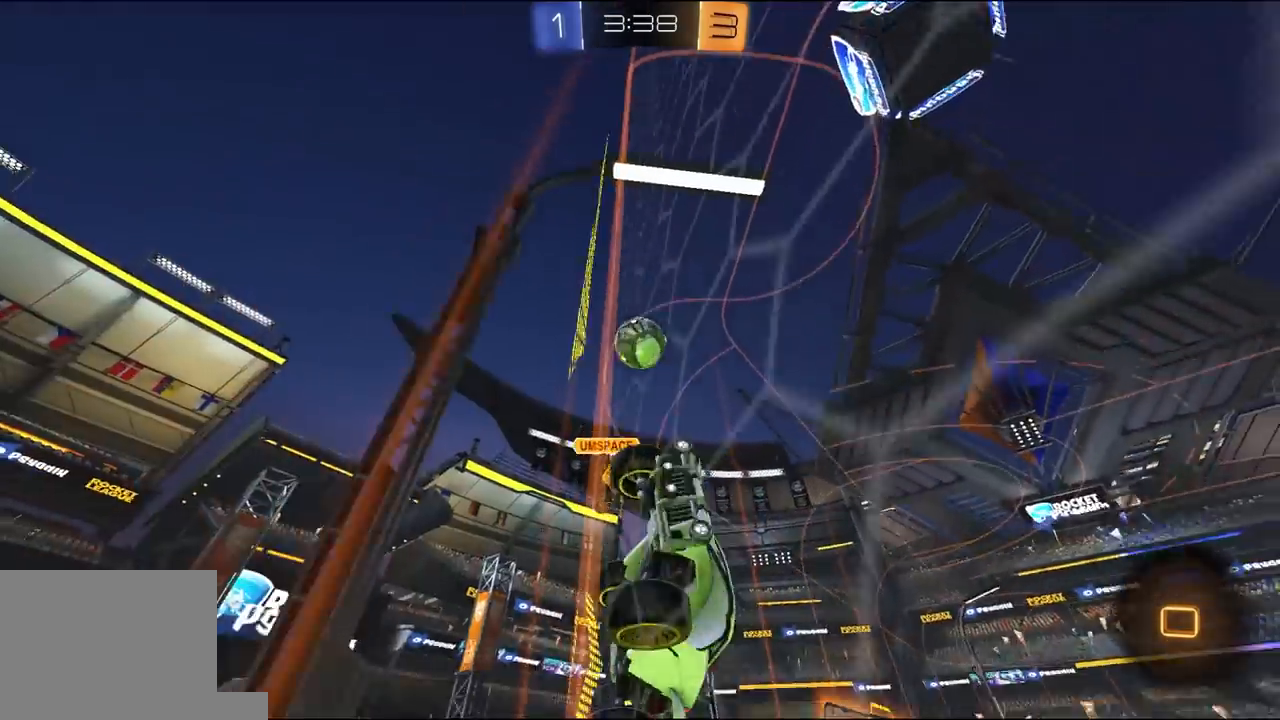
{"buttons": ["R2"], "left_stick": "left", "right_stick": "center", "events": [[383, "left_stick", "left"]]}
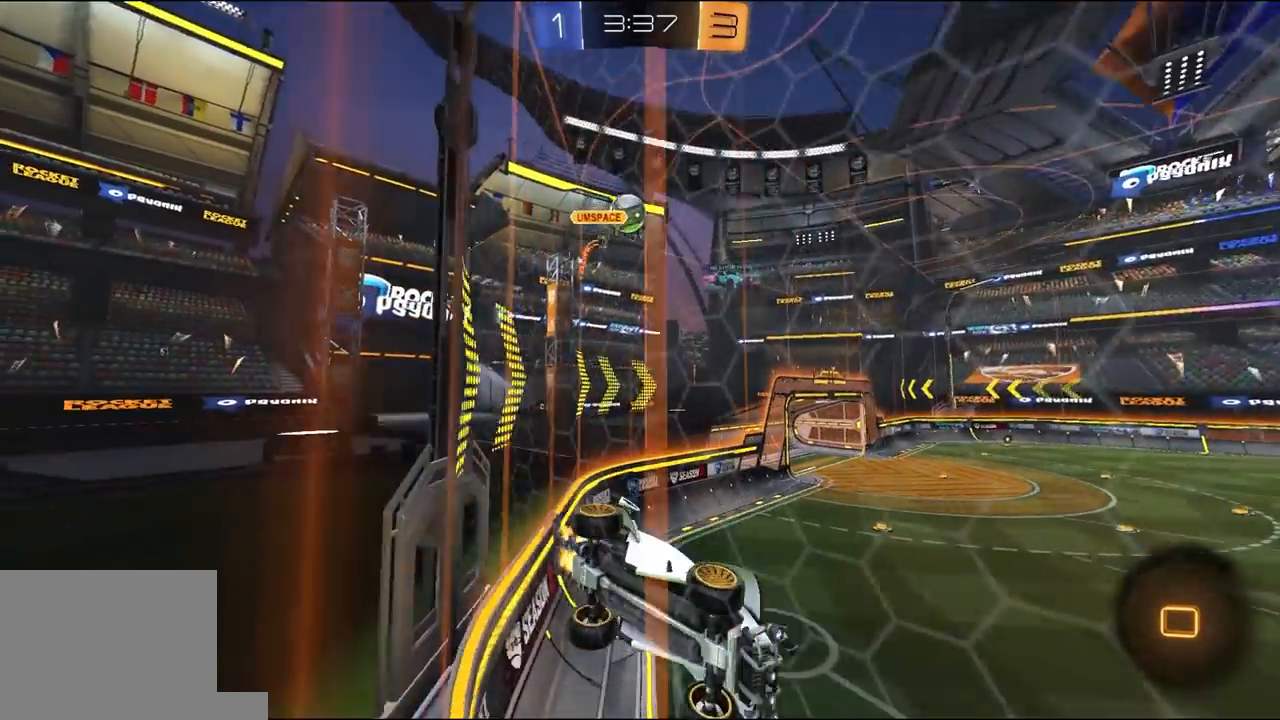
{"buttons": ["Y", "R2"], "left_stick": "center", "right_stick": "center"}
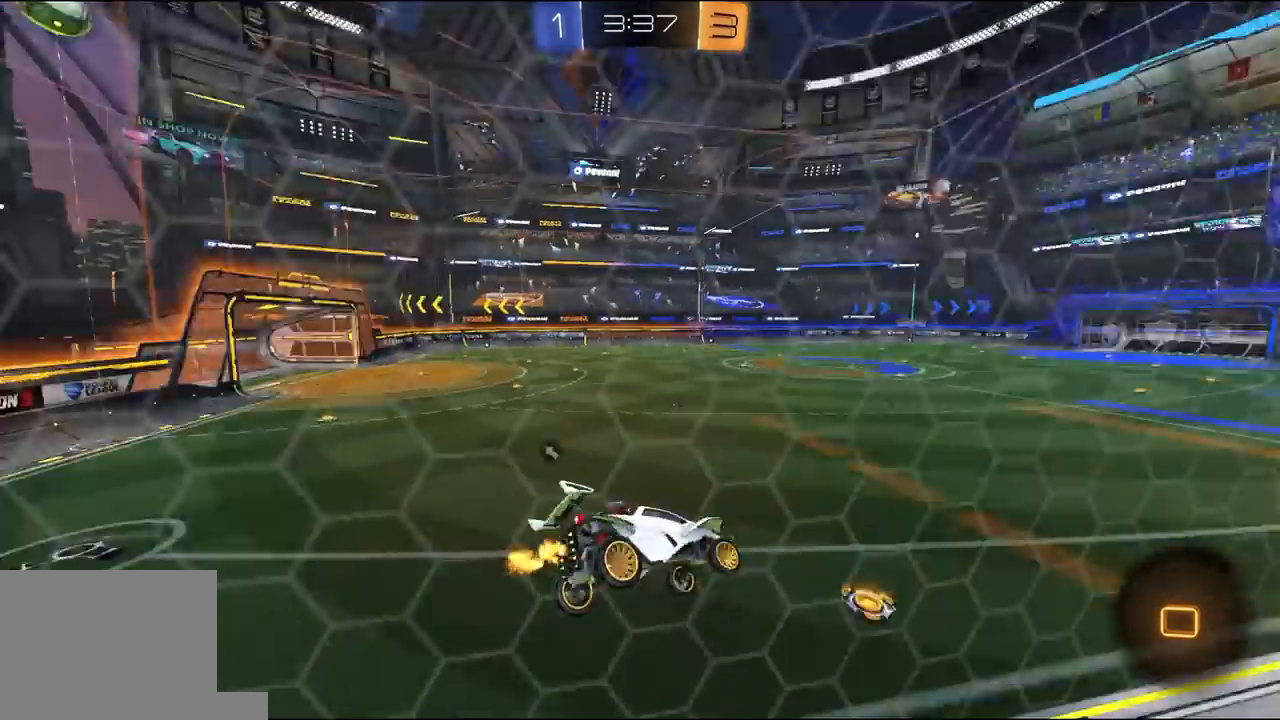
{"buttons": ["L1", "R2"], "left_stick": "up-right", "right_stick": "center", "events": [[17, "Y", "up"], [83, "L1", "down"], [117, "left_stick", "left"], [283, "left_stick", "up-right"], [383, "A", "down"], [483, "A", "up"]]}
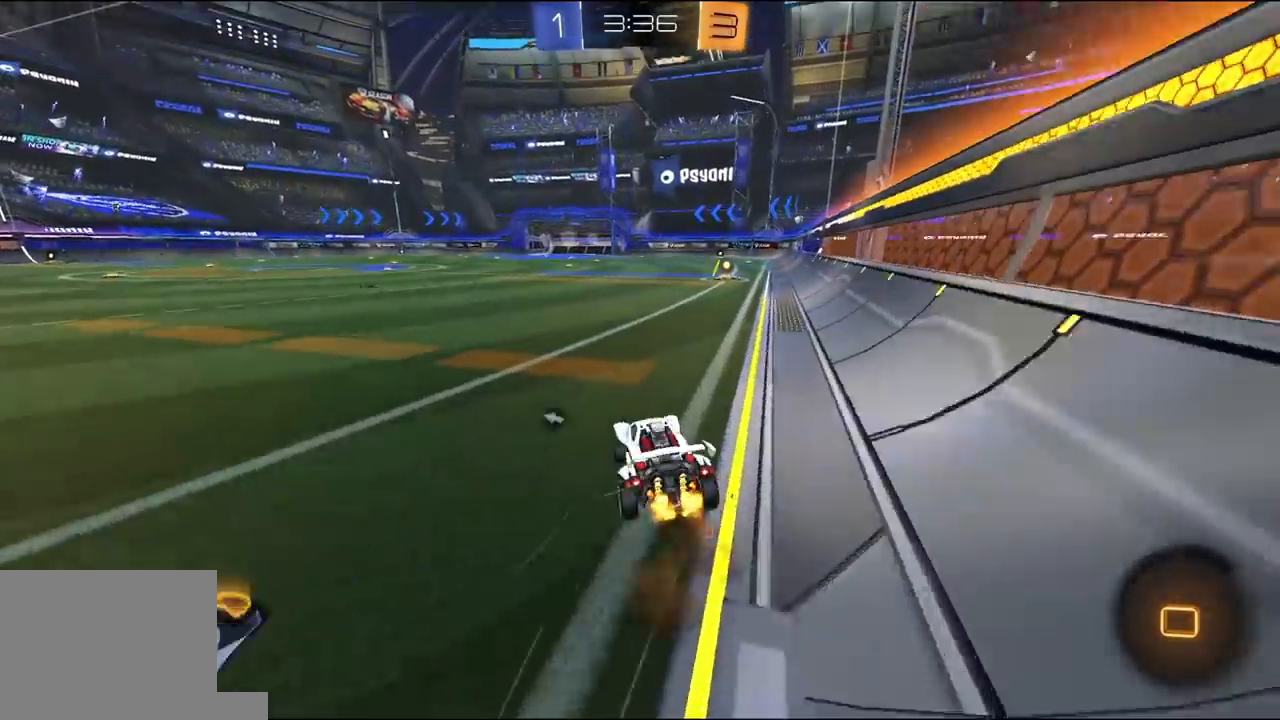
{"buttons": [], "left_stick": "up", "right_stick": "center", "events": [[17, "R1", "down"], [50, "A", "down"], [83, "A", "up"], [83, "R1", "up"], [117, "left_stick", "center"], [250, "L1", "up"], [317, "left_stick", "up"], [350, "R2", "up"]]}
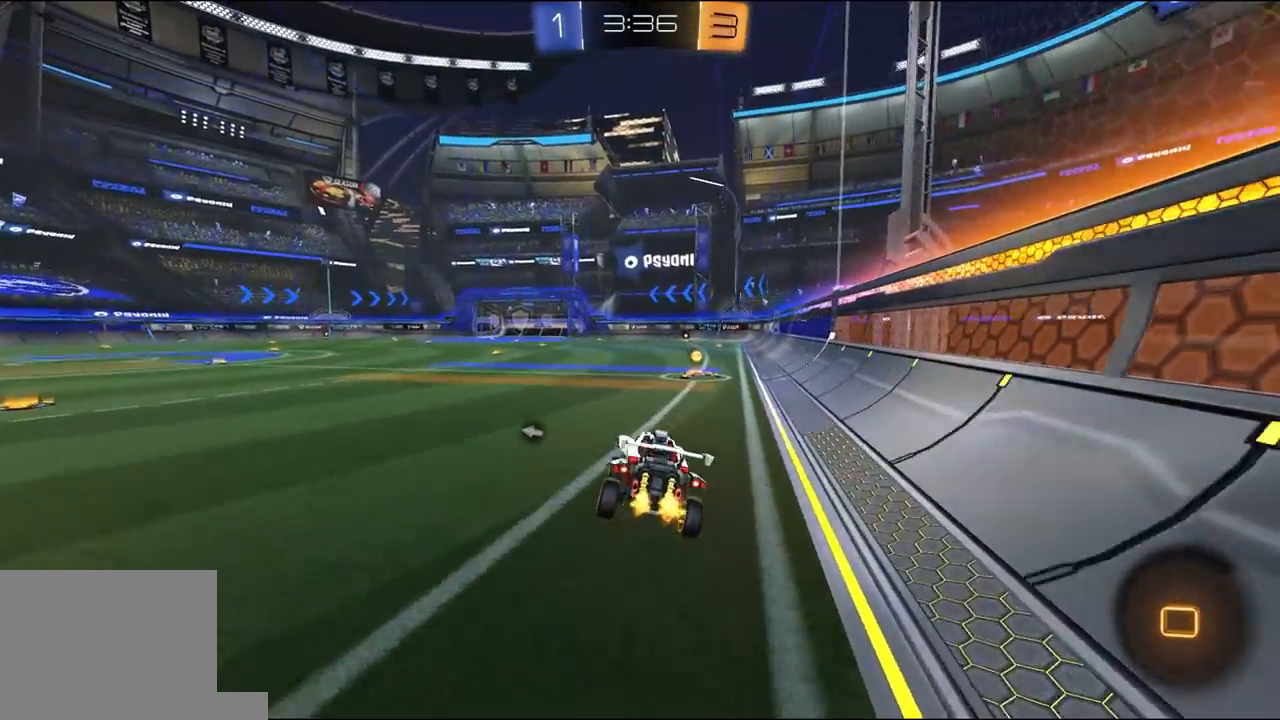
{"buttons": ["R1", "R2", "L3"], "left_stick": "up", "right_stick": "center", "events": [[50, "left_stick", "down"], [217, "L1", "down"], [383, "L1", "up"], [450, "R2", "down"], [450, "left_stick", "up"], [483, "L3", "down"], [483, "R1", "down"]]}
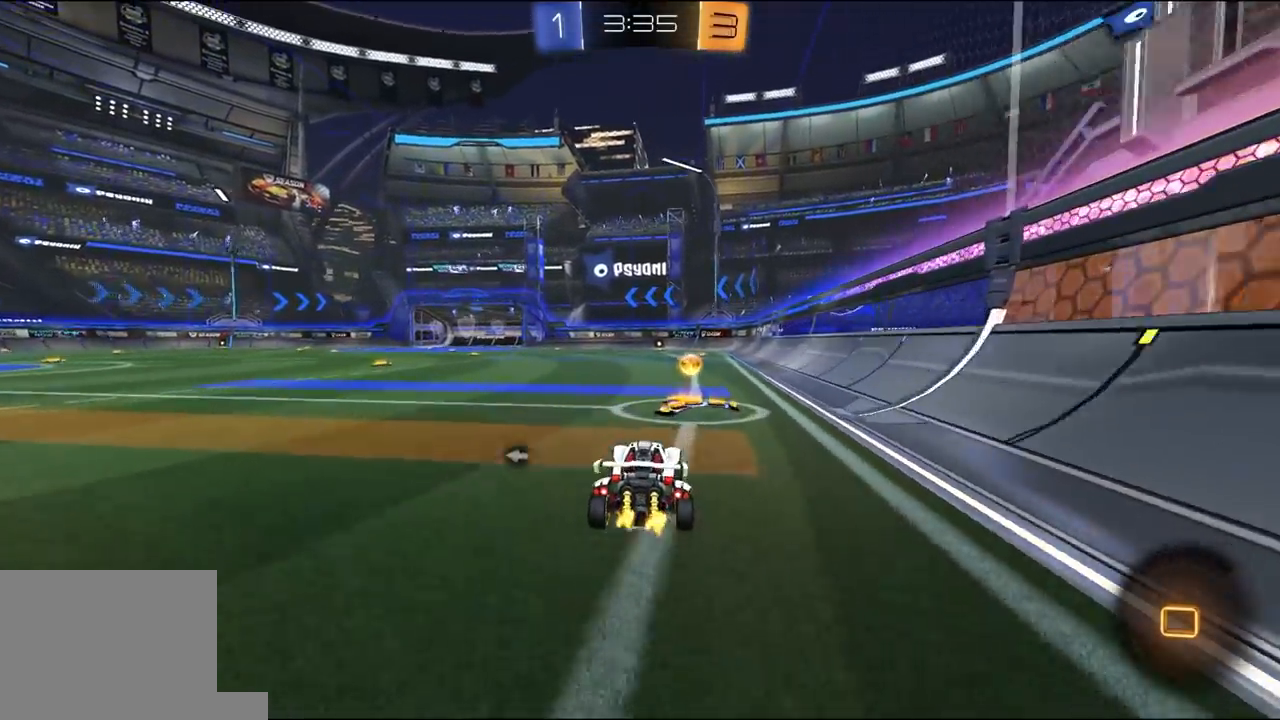
{"buttons": ["R1", "R2"], "left_stick": "center", "right_stick": "center", "events": [[17, "A", "down"], [83, "A", "up"], [83, "B", "down"], [83, "L3", "up"], [83, "Y", "down"], [150, "B", "up"], [183, "Y", "up"], [183, "left_stick", "left"], [250, "R1", "up"], [283, "left_stick", "center"], [350, "R1", "down"]]}
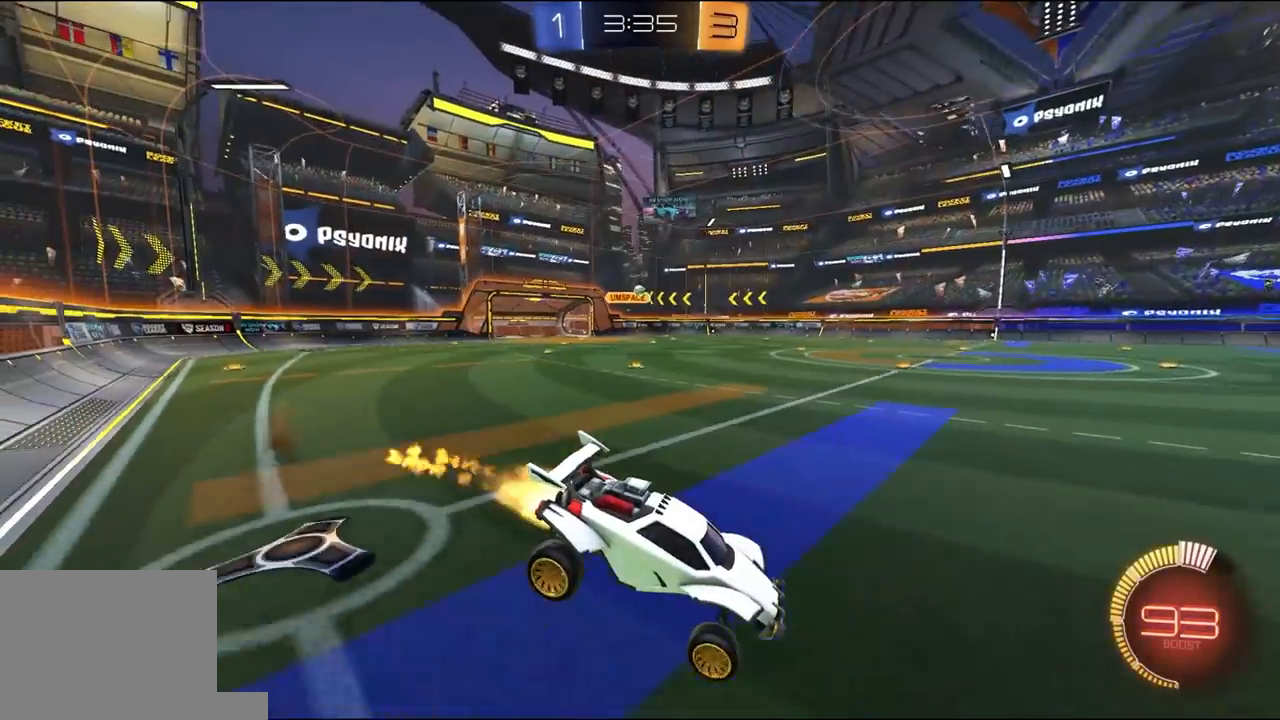
{"buttons": ["R2"], "left_stick": "up-left", "right_stick": "center", "events": [[83, "R1", "up"], [150, "left_stick", "down"], [183, "L1", "down"], [250, "L1", "up"], [283, "left_stick", "center"], [483, "left_stick", "up-left"]]}
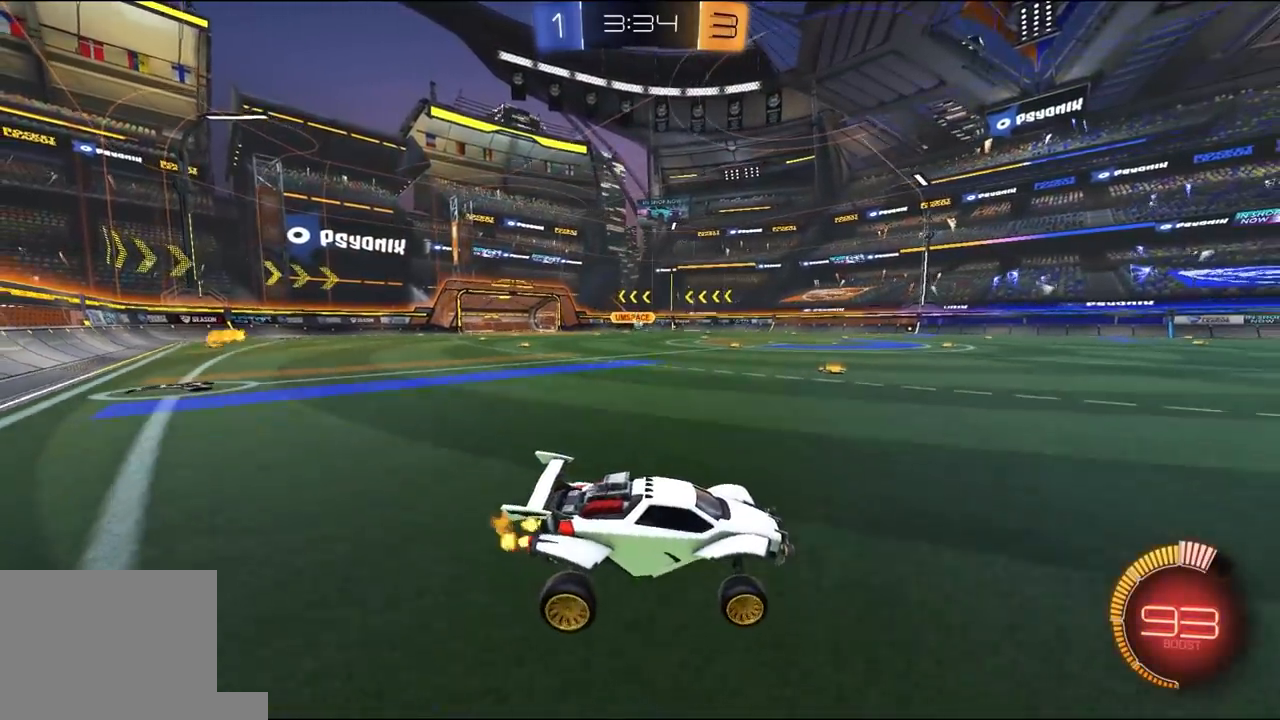
{"buttons": ["A", "R1", "R2"], "left_stick": "right", "right_stick": "center", "events": [[250, "L1", "down"], [250, "left_stick", "left"], [317, "L1", "up"], [350, "R1", "down"], [450, "left_stick", "right"], [483, "A", "down"]]}
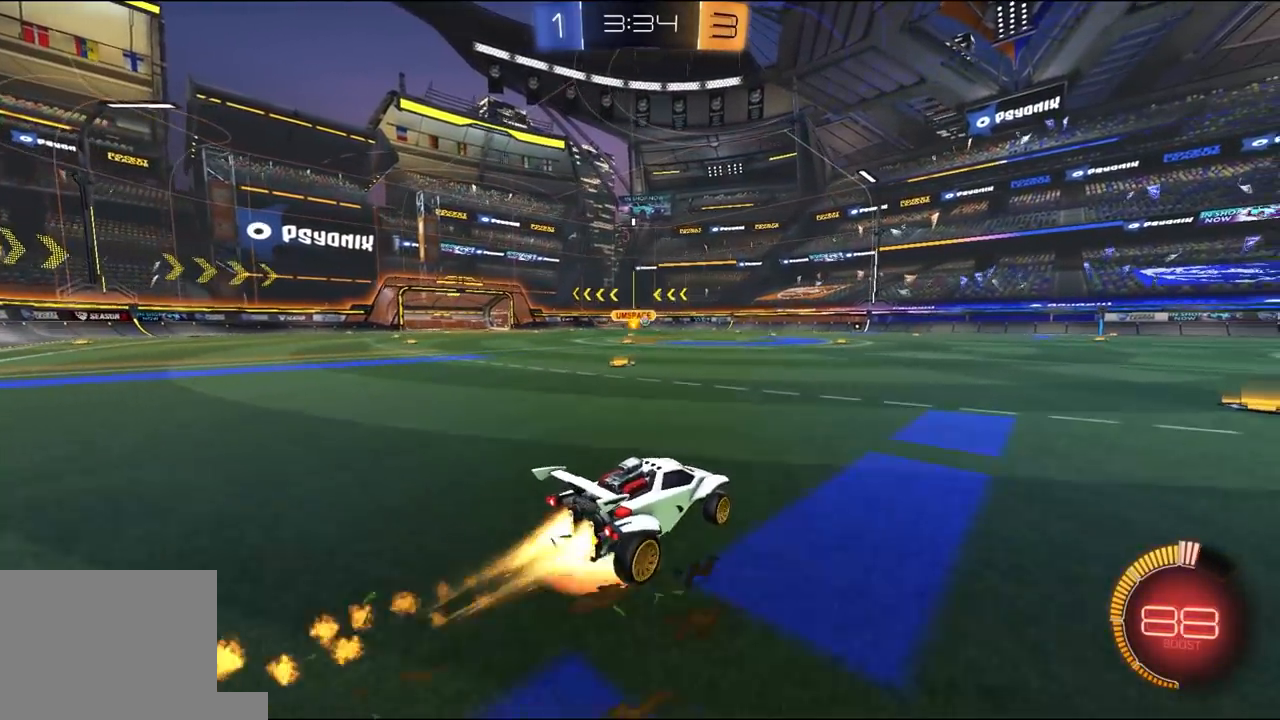
{"buttons": ["L1", "R1", "R2"], "left_stick": "down-left", "right_stick": "center", "events": [[17, "L1", "down"], [17, "left_stick", "up-left"], [50, "A", "up"], [83, "A", "down"], [117, "A", "up"], [117, "left_stick", "down-right"], [183, "L3", "down"], [183, "Y", "down"], [250, "Y", "up"], [317, "Y", "down"], [350, "L3", "up"], [350, "left_stick", "down-left"], [417, "Y", "up"]]}
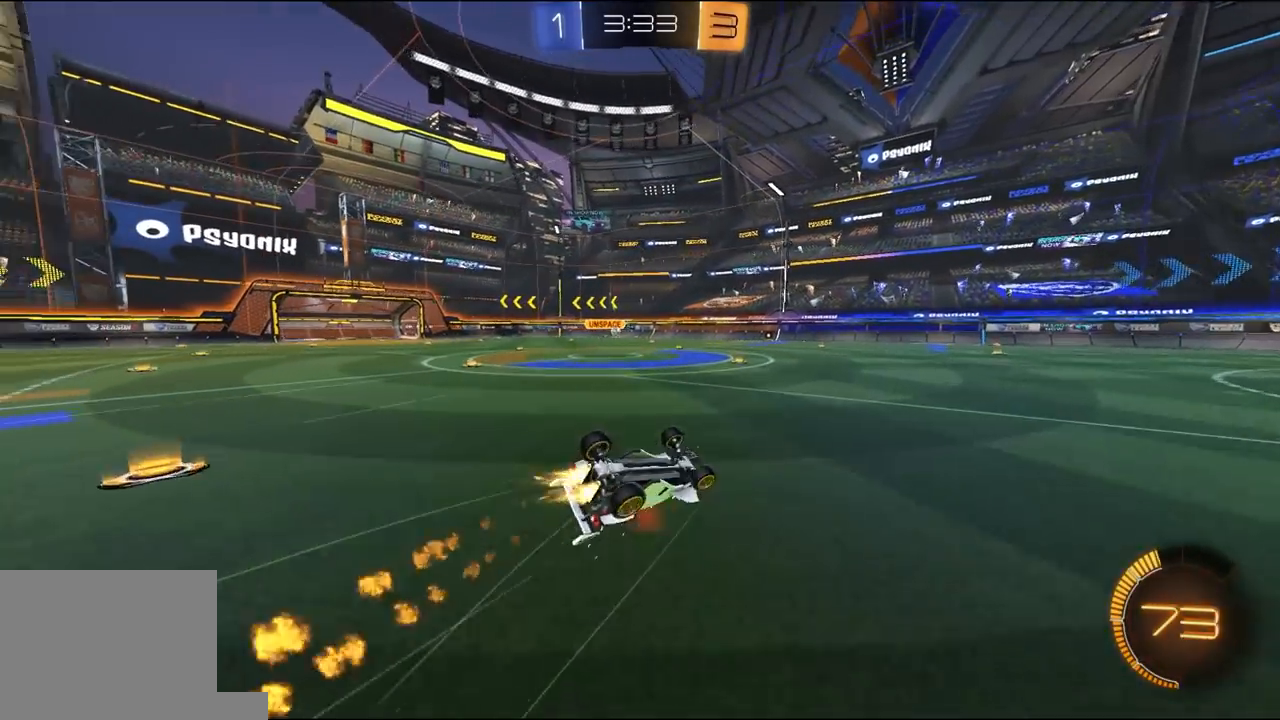
{"buttons": ["R2"], "left_stick": "center", "right_stick": "center", "events": [[17, "R1", "up"], [317, "left_stick", "left"], [350, "L1", "up"], [483, "left_stick", "center"]]}
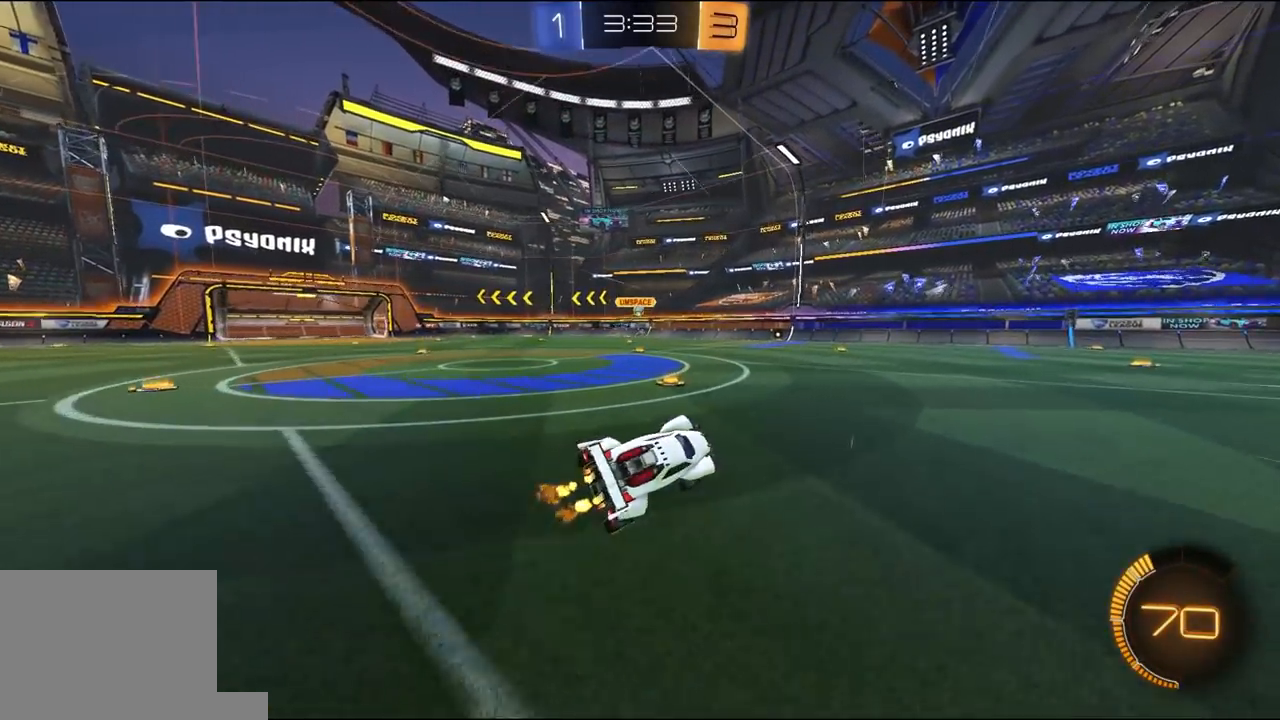
{"buttons": ["R2"], "left_stick": "right", "right_stick": "center", "events": [[383, "left_stick", "right"]]}
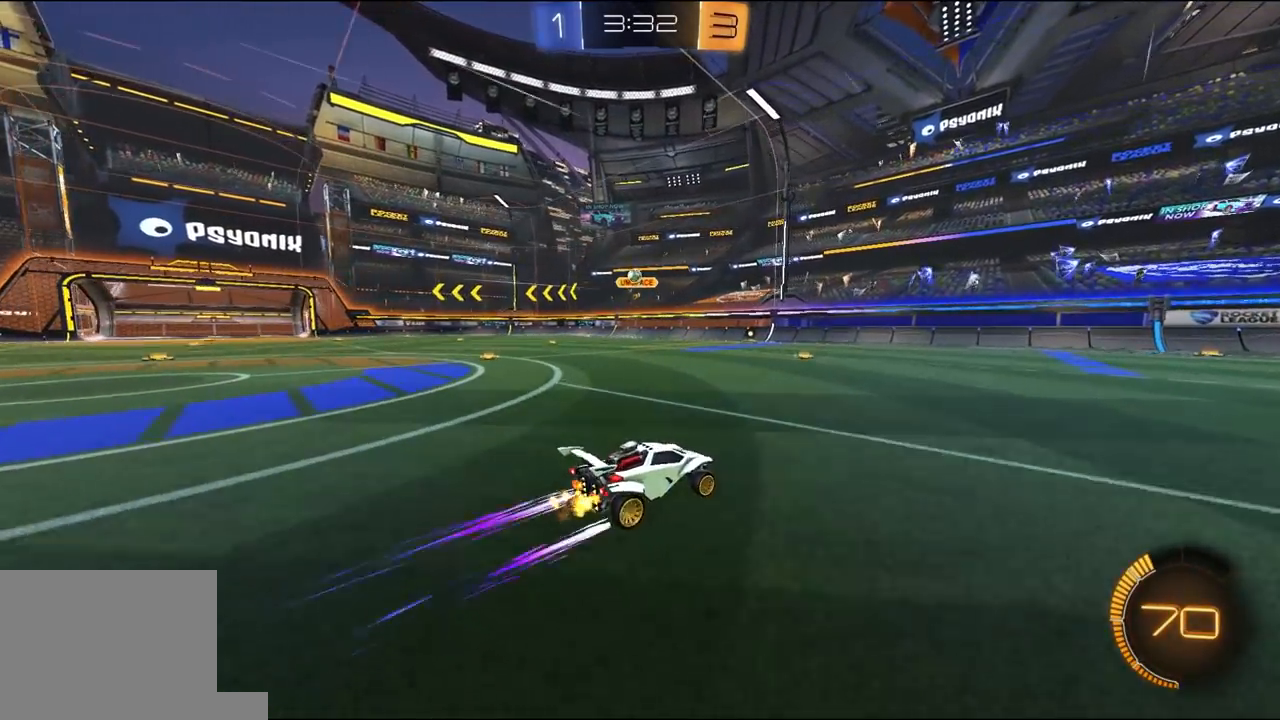
{"buttons": ["L1", "R2", "L3"], "left_stick": "down-right", "right_stick": "center", "events": [[150, "A", "down"], [183, "L1", "down"], [217, "A", "up"], [250, "A", "down"], [250, "L3", "down"], [350, "A", "up"], [350, "R1", "down"], [417, "R1", "up"], [417, "left_stick", "down-right"]]}
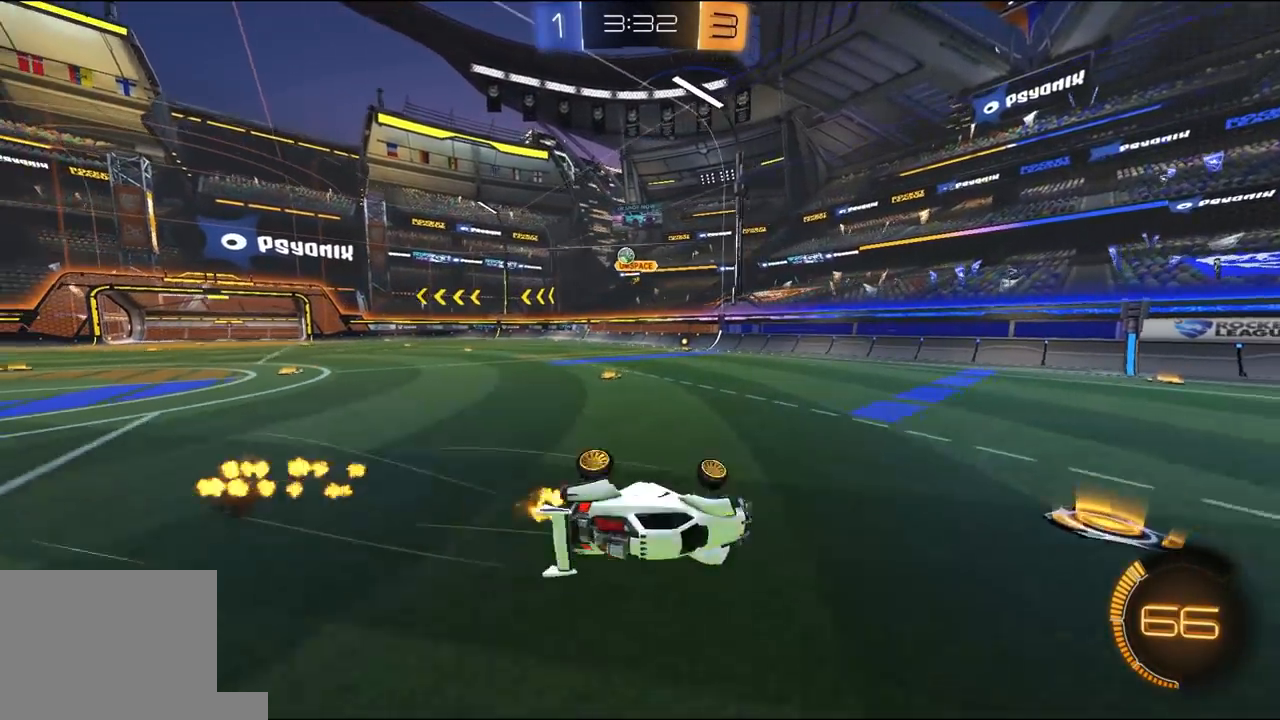
{"buttons": ["R2"], "left_stick": "center", "right_stick": "center", "events": [[50, "L3", "up"], [250, "left_stick", "right"], [383, "L1", "up"], [450, "left_stick", "center"]]}
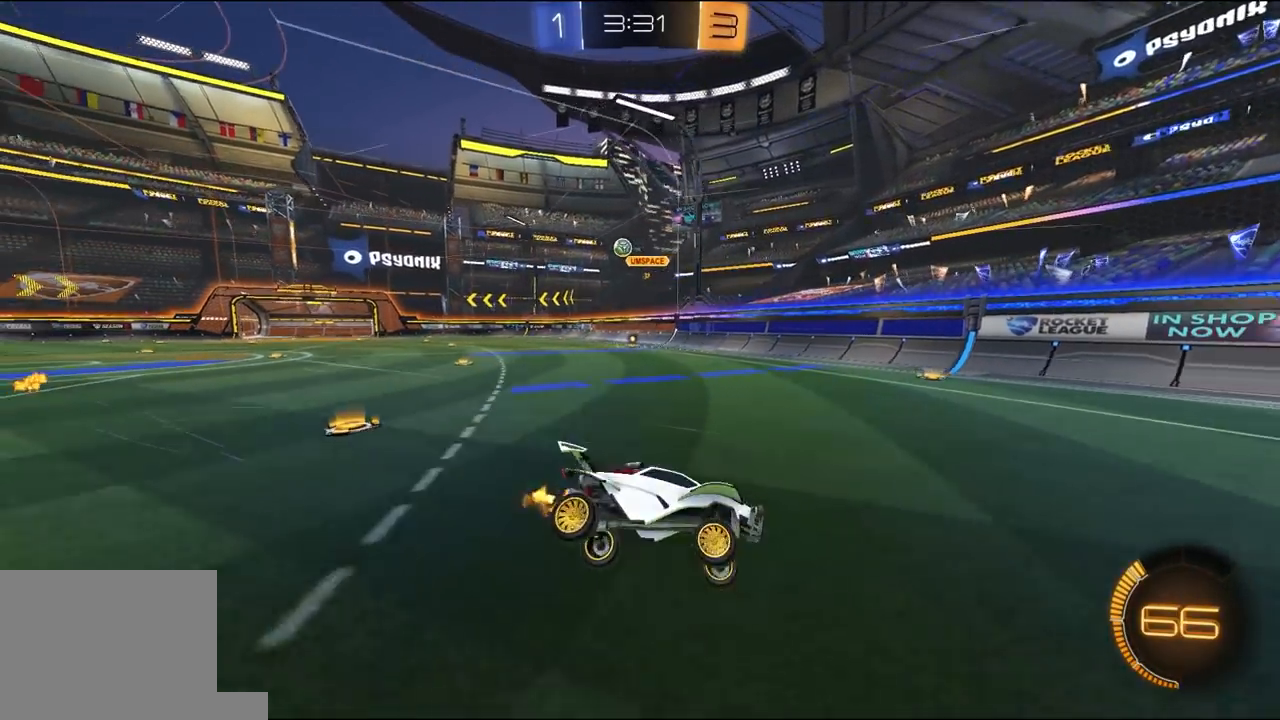
{"buttons": ["L1", "R2"], "left_stick": "right", "right_stick": "center", "events": [[283, "left_stick", "right"], [383, "L1", "down"]]}
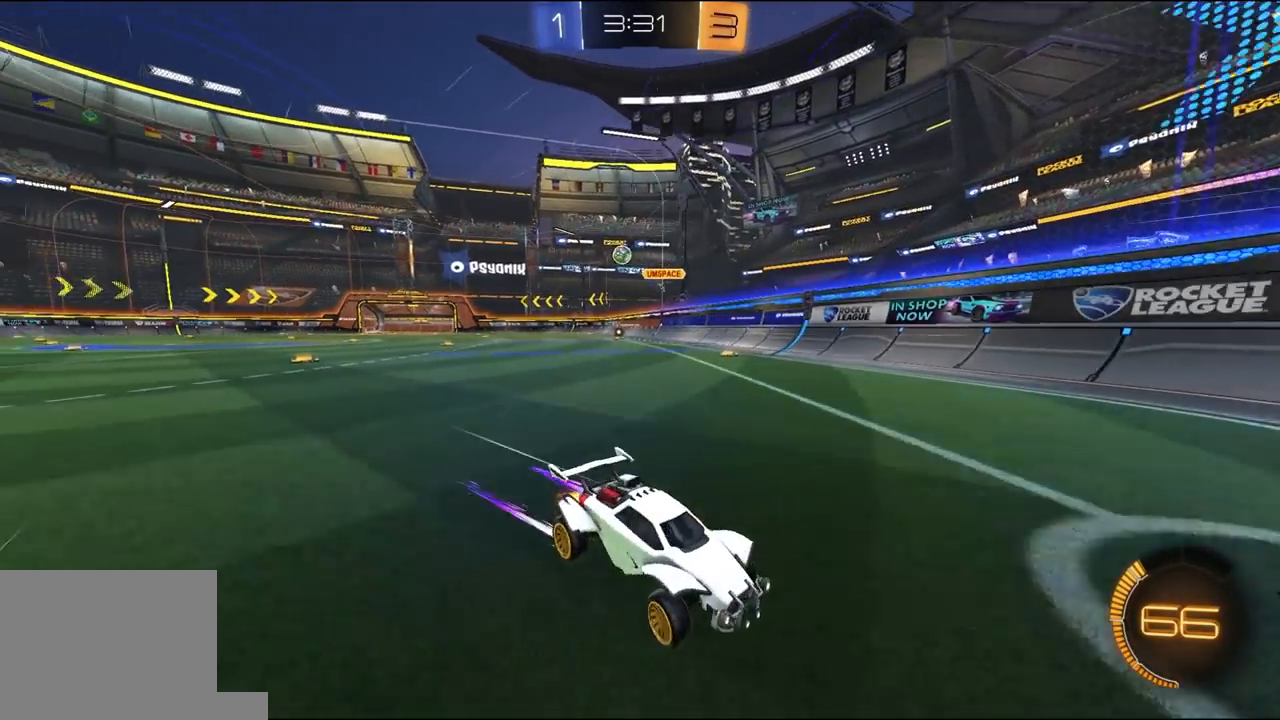
{"buttons": ["L1"], "left_stick": "right", "right_stick": "center", "events": [[50, "L1", "up"], [83, "left_stick", "left"], [150, "R2", "up"], [183, "L2", "down"], [317, "L2", "up"], [350, "R2", "down"], [350, "left_stick", "right"], [450, "L1", "down"], [450, "R2", "up"]]}
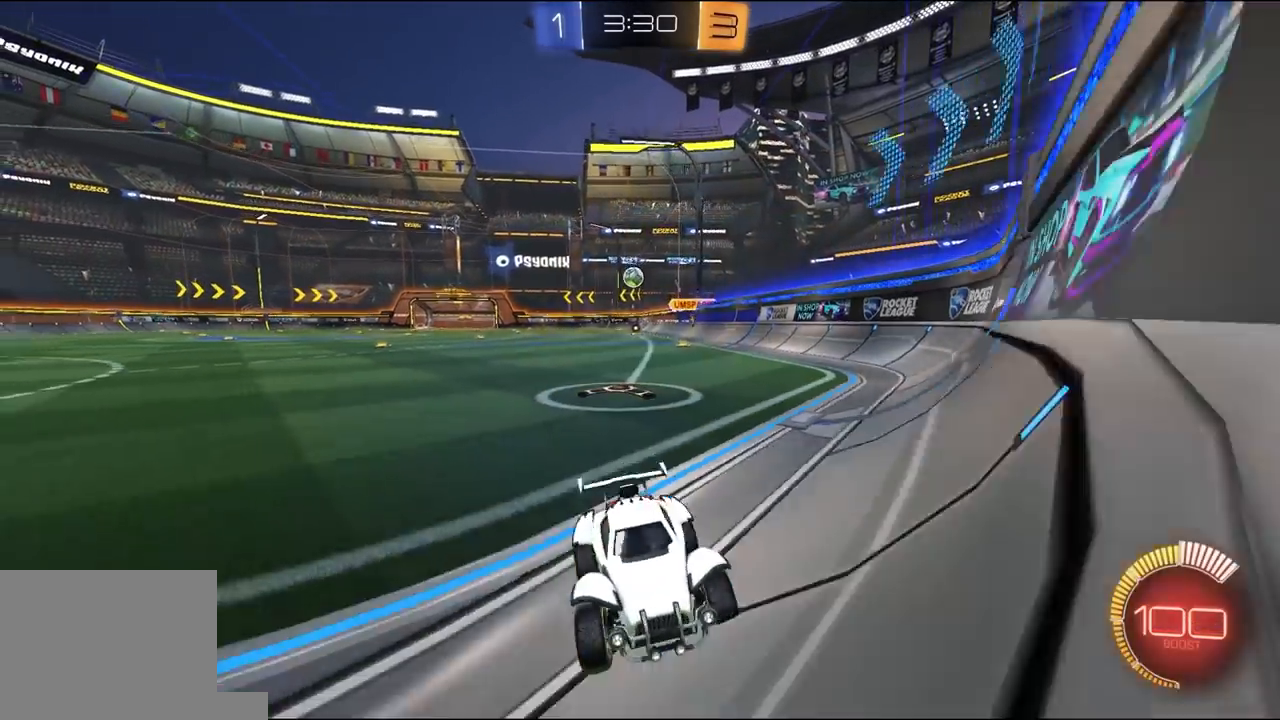
{"buttons": ["R2"], "left_stick": "right", "right_stick": "center", "events": [[50, "R2", "down"], [83, "L1", "up"], [317, "R2", "up"], [350, "L2", "down"], [450, "R2", "down"], [483, "L2", "up"]]}
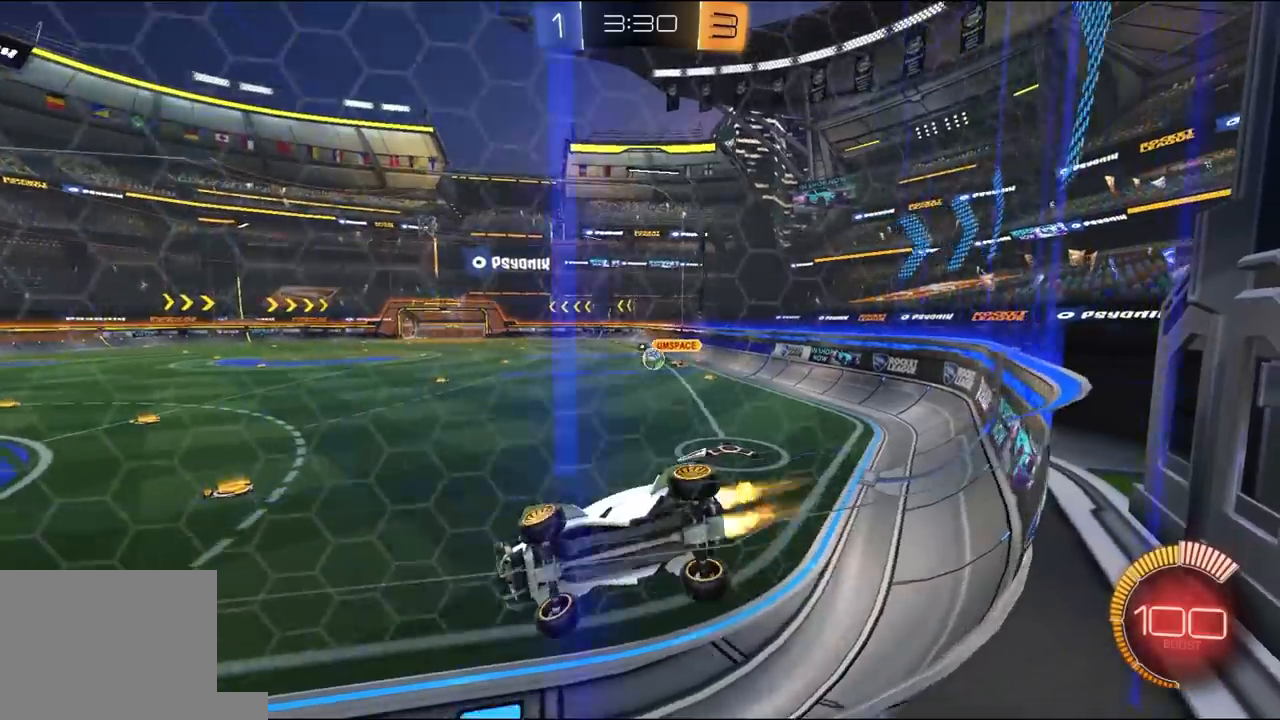
{"buttons": ["R1", "R2"], "left_stick": "left", "right_stick": "center"}